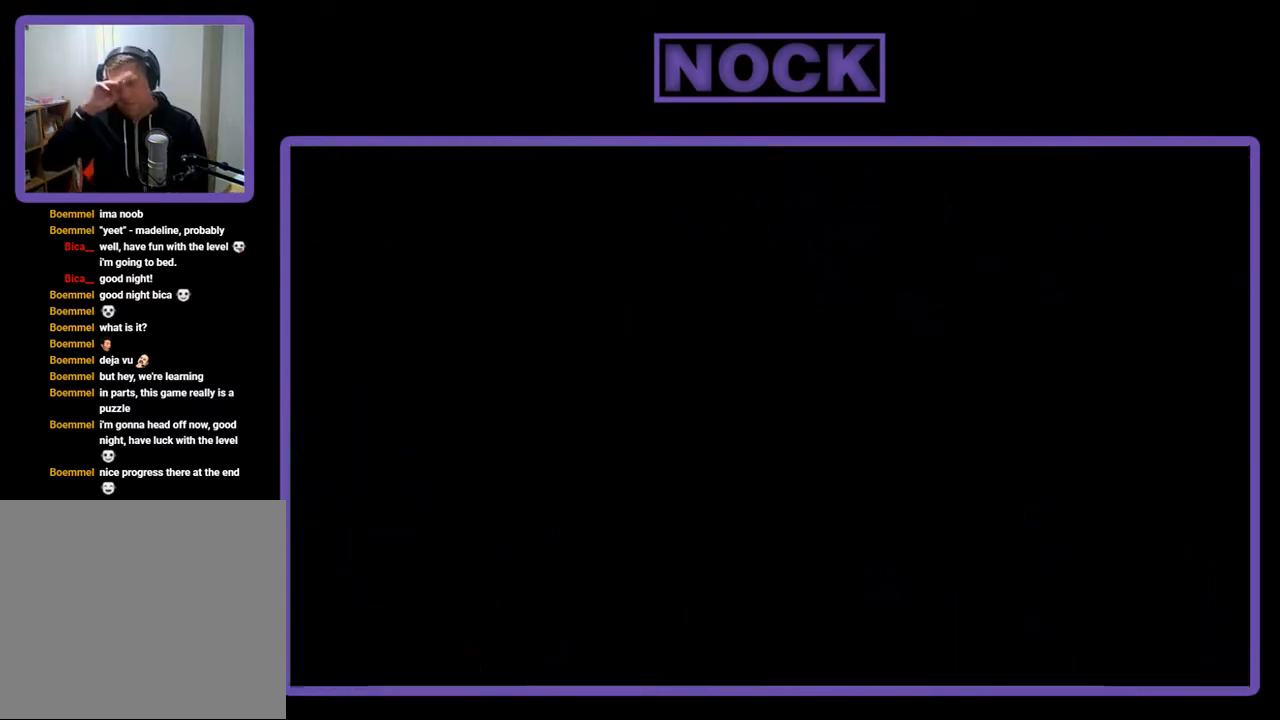
Gameplay with a controller (PlayStation layout); each line is a JSON object with the inputs held at the frame after it. "events" lists button and stick changes between this image and that frame as [ms after this image, input, new state], when the widget could be followed in between. Not read: left_stick.
{"buttons": [], "right_stick": "center", "events": []}
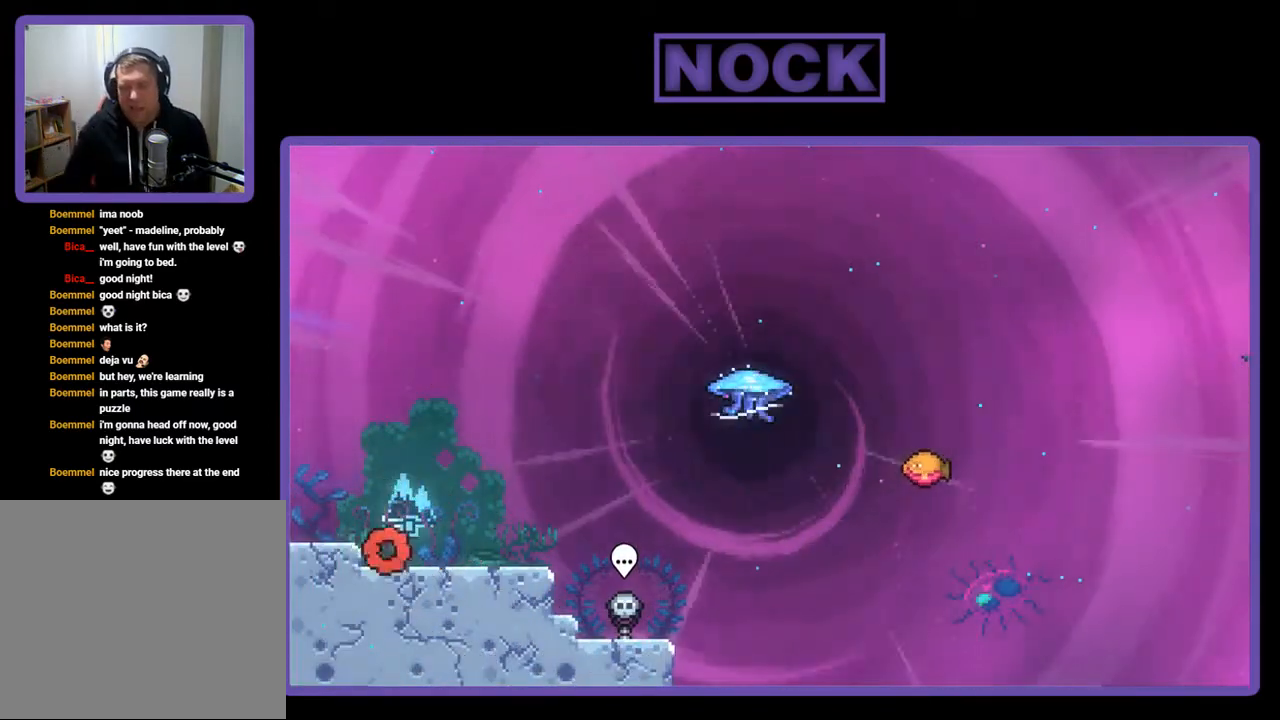
{"buttons": [], "right_stick": "center", "events": []}
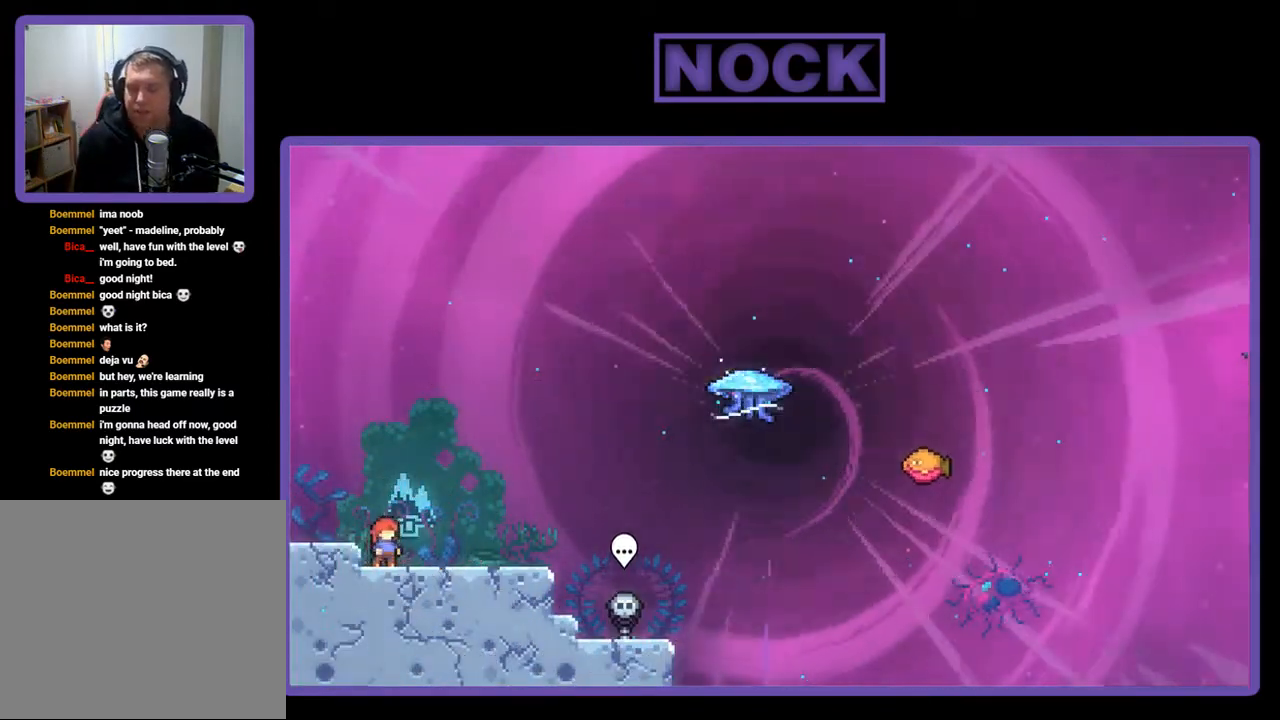
{"buttons": ["R2", "DPAD_RIGHT"], "right_stick": "center", "events": [[17, "DPAD_RIGHT", "down"], [83, "R2", "down"]]}
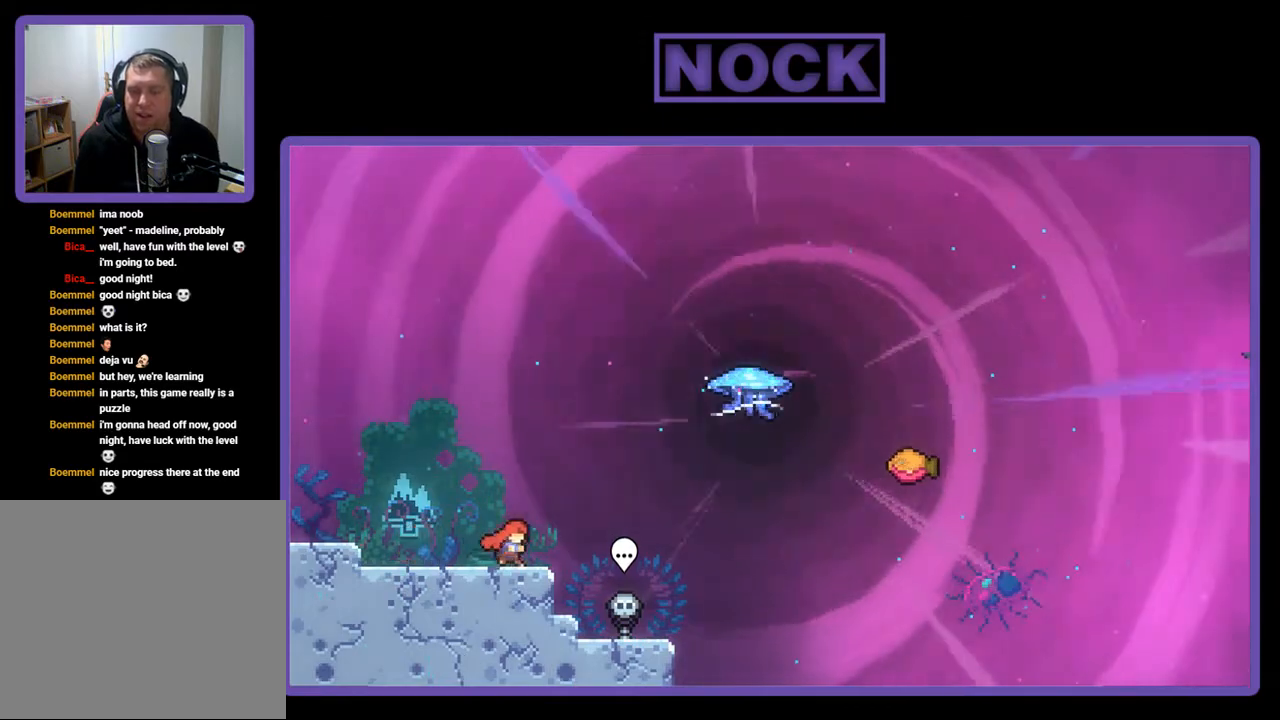
{"buttons": ["R2", "DPAD_UP", "DPAD_RIGHT"], "right_stick": "center", "events": [[183, "CROSS", "down"], [350, "CROSS", "up"], [417, "DPAD_UP", "down"]]}
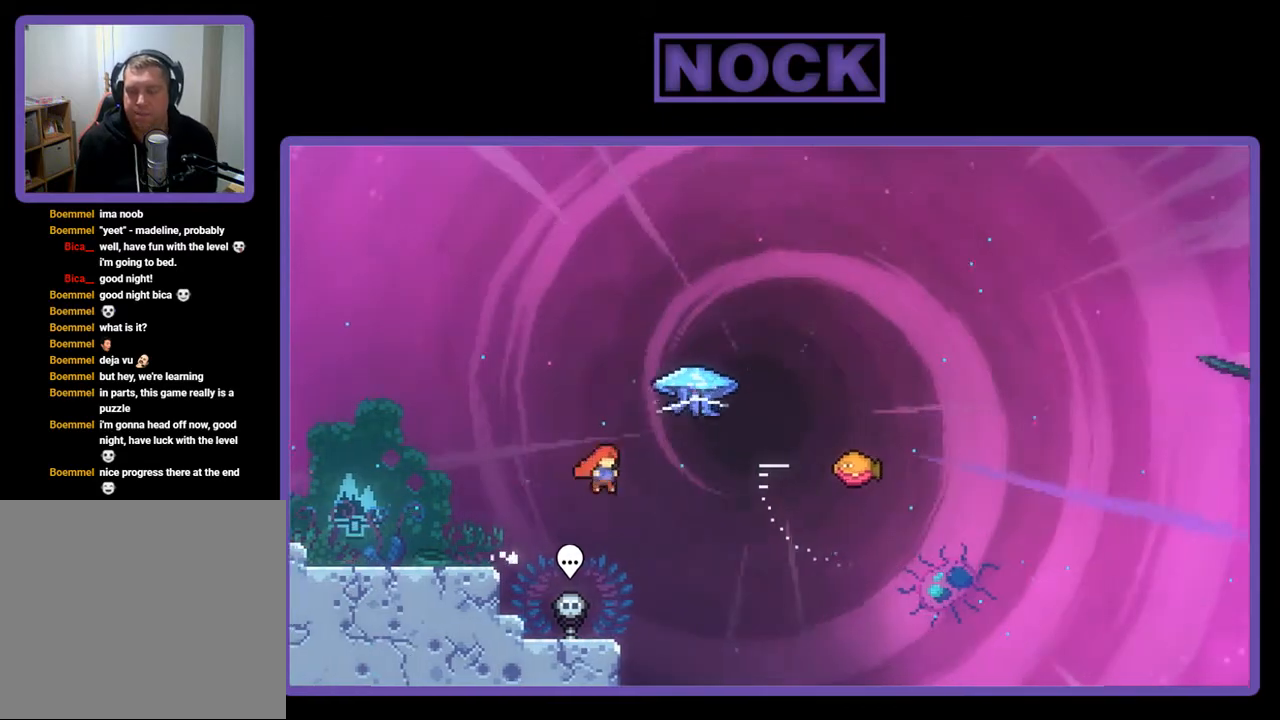
{"buttons": ["R2", "DPAD_RIGHT"], "right_stick": "center", "events": [[17, "CIRCLE", "down"], [183, "CIRCLE", "up"], [383, "DPAD_UP", "up"]]}
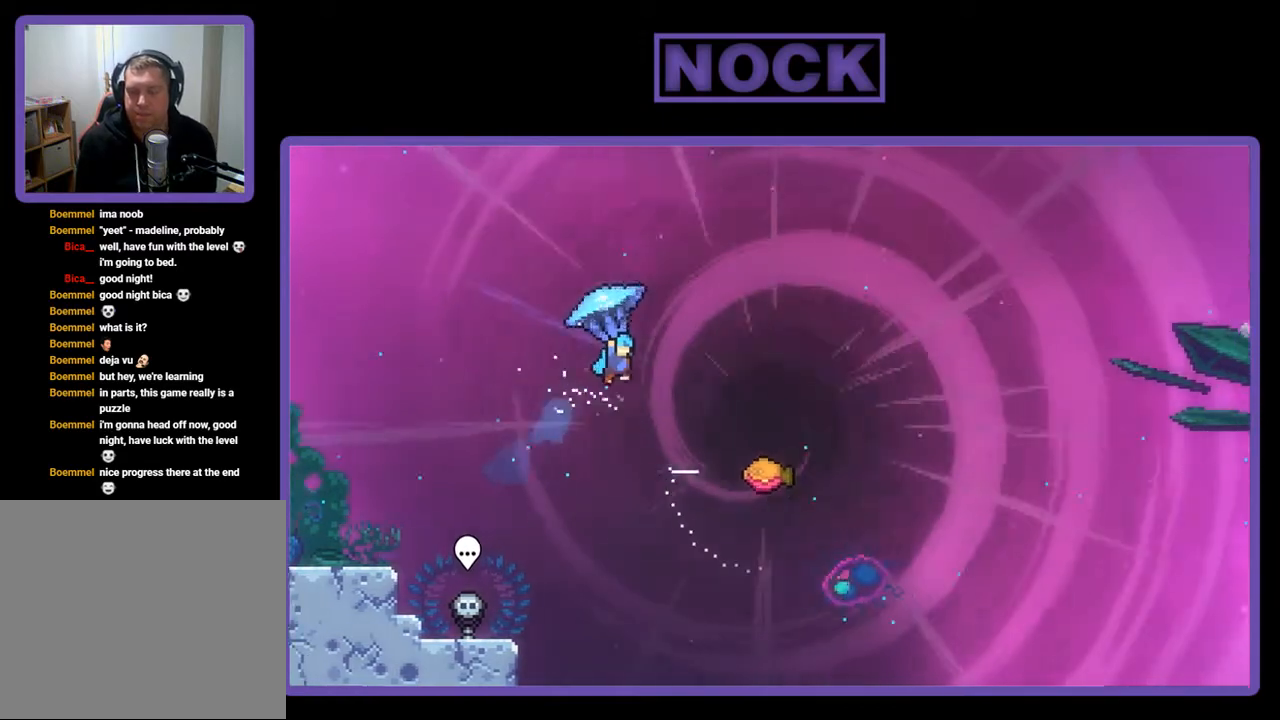
{"buttons": ["R2", "DPAD_RIGHT"], "right_stick": "center", "events": []}
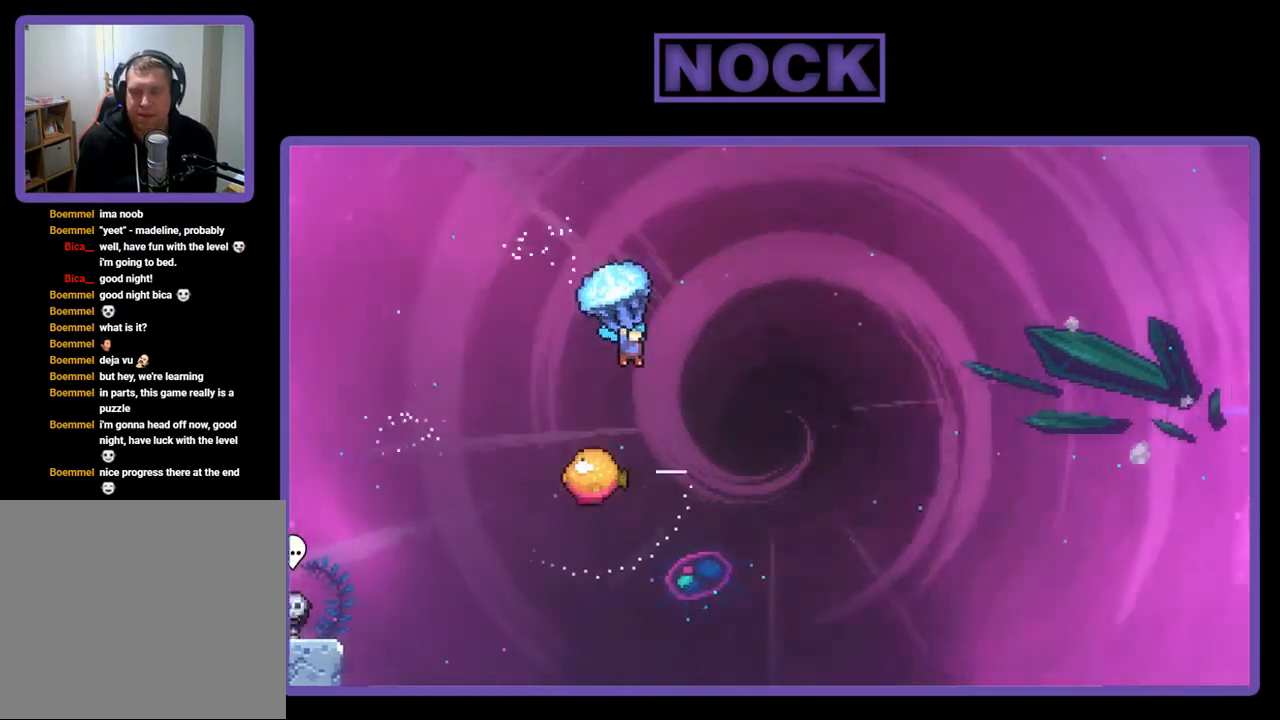
{"buttons": ["R2"], "right_stick": "center", "events": [[50, "DPAD_RIGHT", "up"]]}
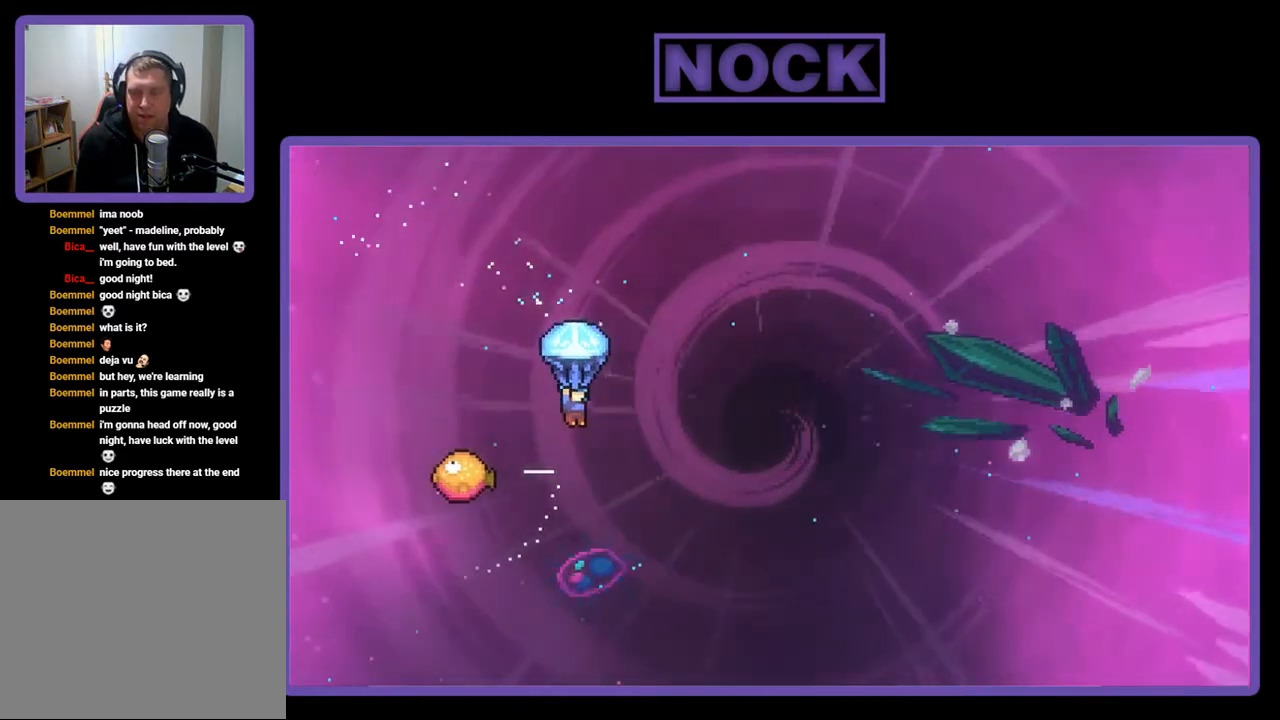
{"buttons": ["R2", "DPAD_LEFT"], "right_stick": "center", "events": [[383, "DPAD_LEFT", "down"]]}
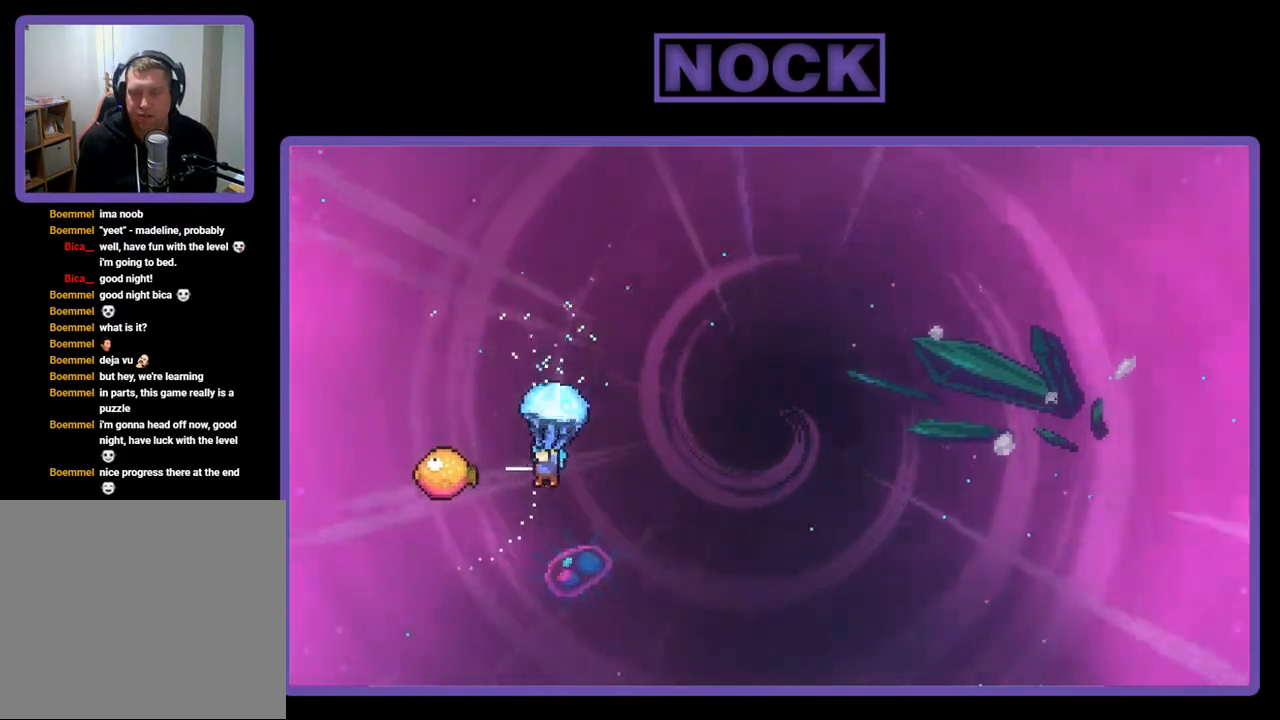
{"buttons": ["R2", "DPAD_RIGHT"], "right_stick": "center", "events": [[83, "DPAD_LEFT", "up"], [183, "DPAD_RIGHT", "down"]]}
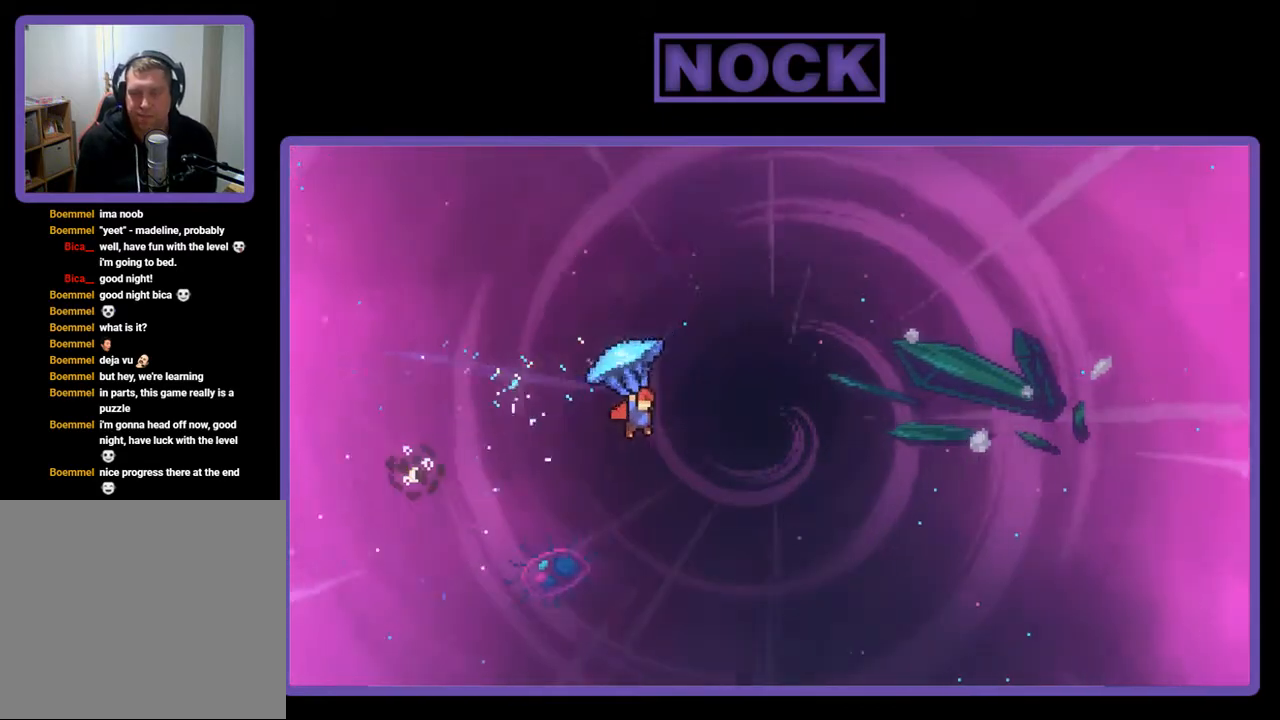
{"buttons": ["R2", "DPAD_RIGHT"], "right_stick": "center", "events": []}
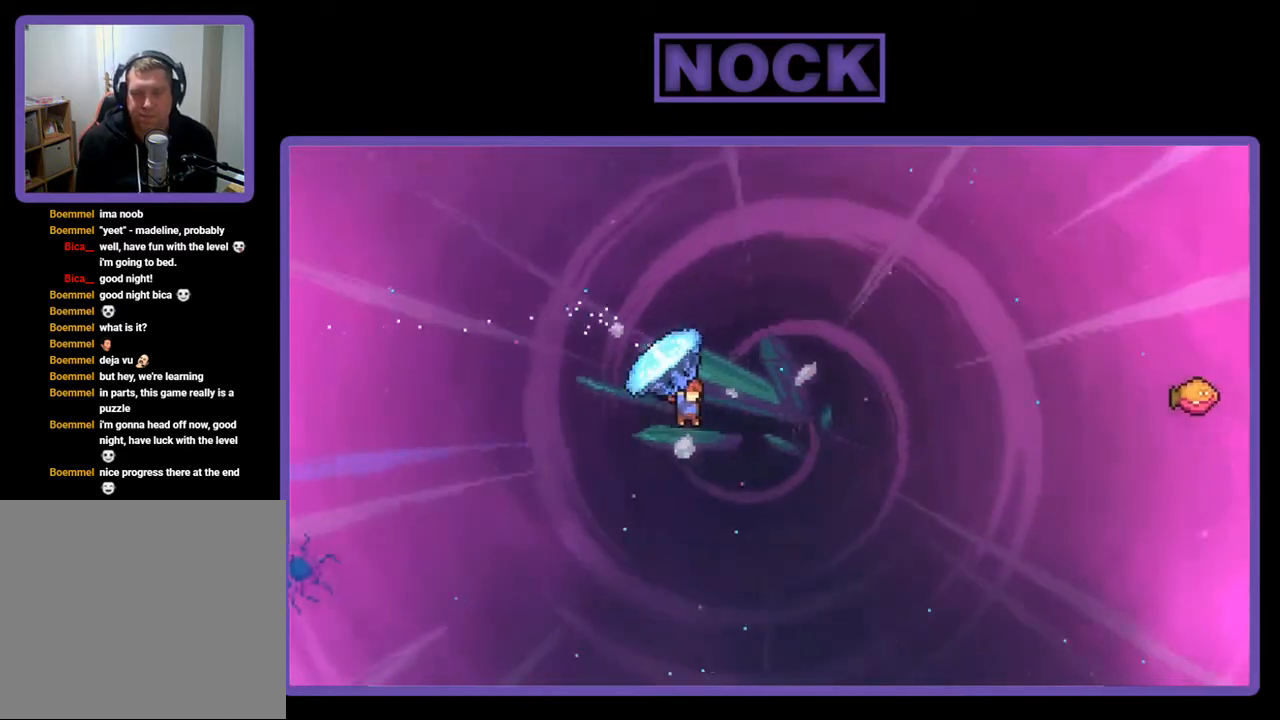
{"buttons": ["CIRCLE", "R2", "DPAD_UP", "DPAD_RIGHT"], "right_stick": "center", "events": [[217, "DPAD_UP", "down"], [350, "DPAD_RIGHT", "up"], [350, "R2", "up"], [450, "CIRCLE", "down"], [450, "R2", "down"], [483, "DPAD_RIGHT", "down"]]}
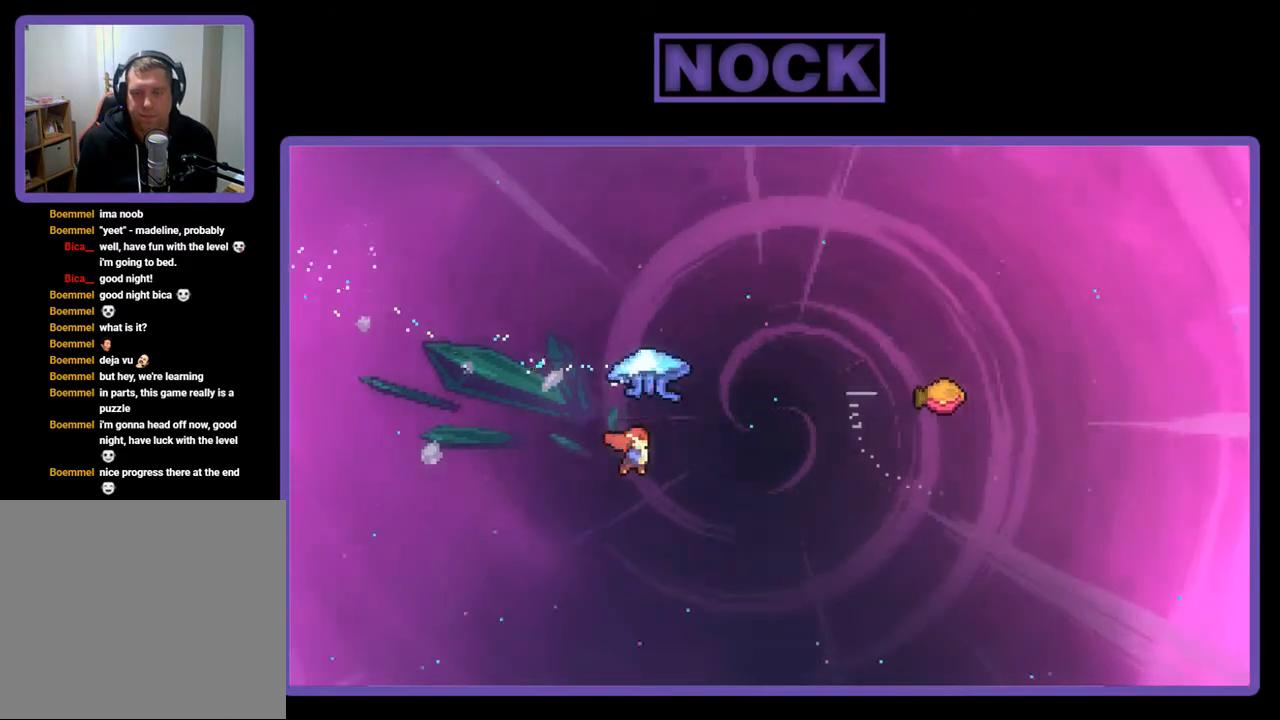
{"buttons": ["R2", "DPAD_UP", "DPAD_RIGHT"], "right_stick": "center", "events": [[450, "CIRCLE", "up"]]}
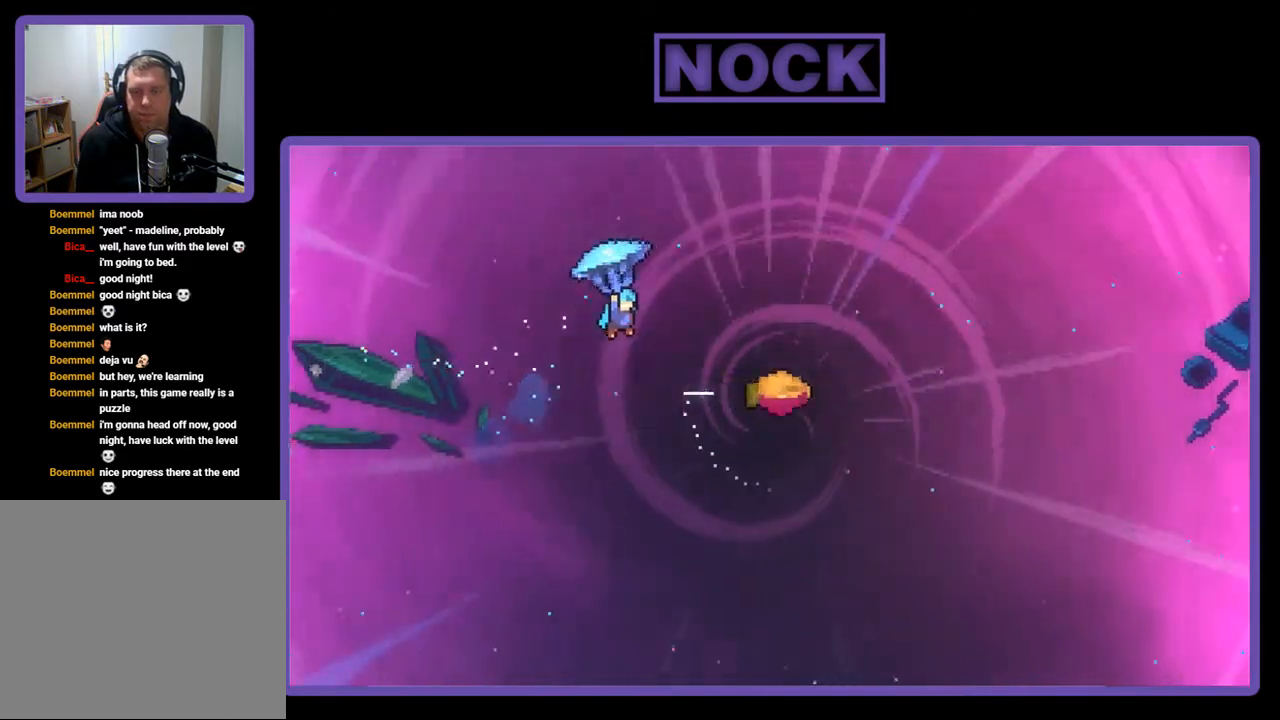
{"buttons": ["R2", "DPAD_RIGHT"], "right_stick": "center", "events": [[17, "DPAD_UP", "up"]]}
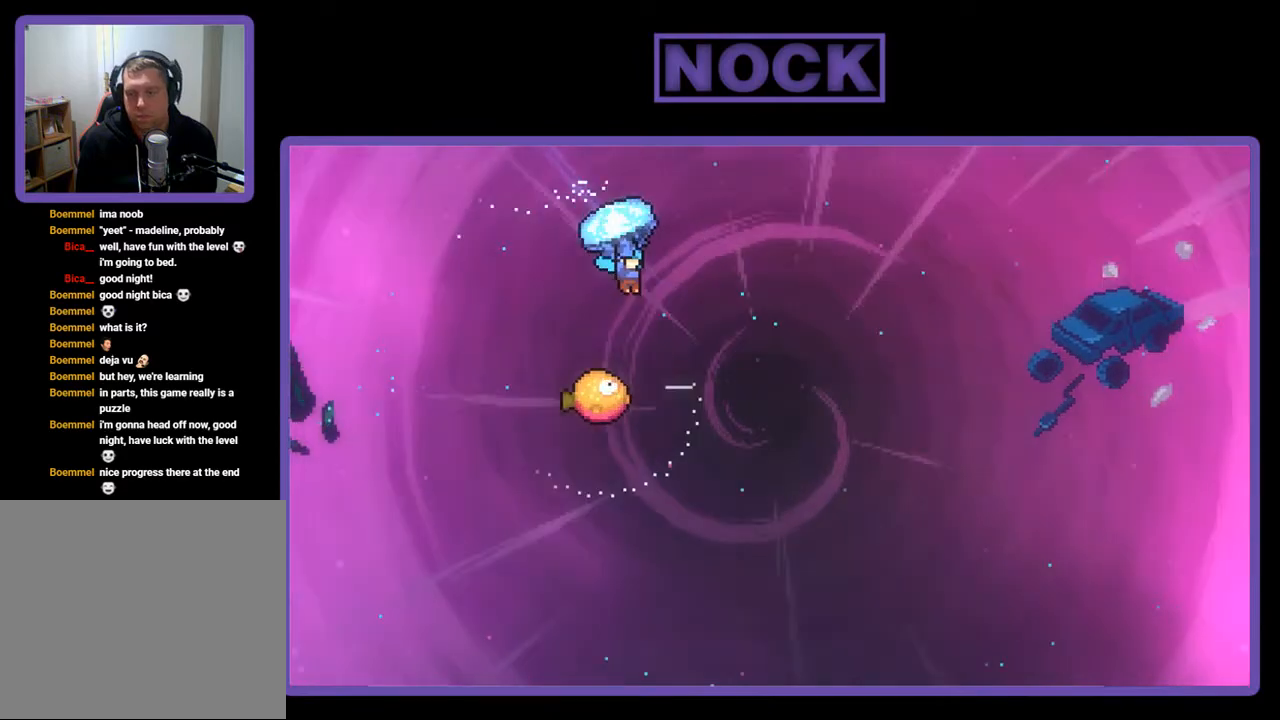
{"buttons": ["R2"], "right_stick": "center", "events": [[50, "DPAD_RIGHT", "up"]]}
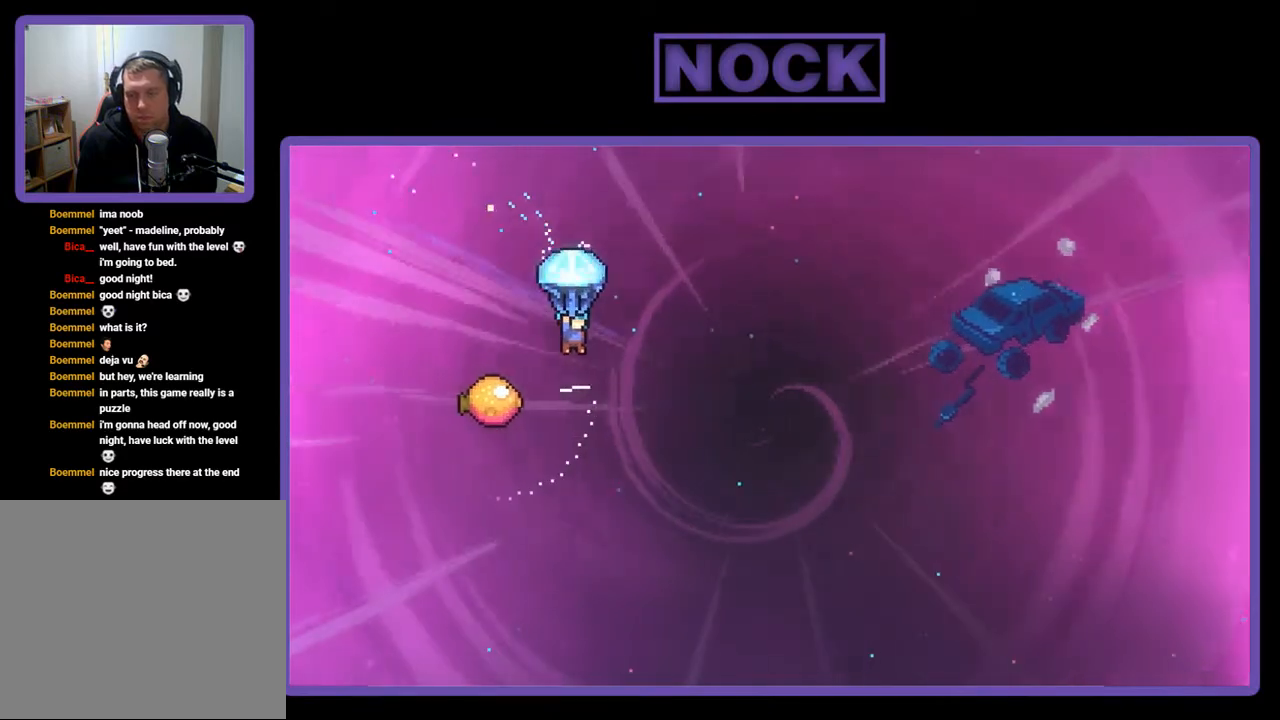
{"buttons": ["R2", "DPAD_LEFT"], "right_stick": "center", "events": [[417, "DPAD_LEFT", "down"]]}
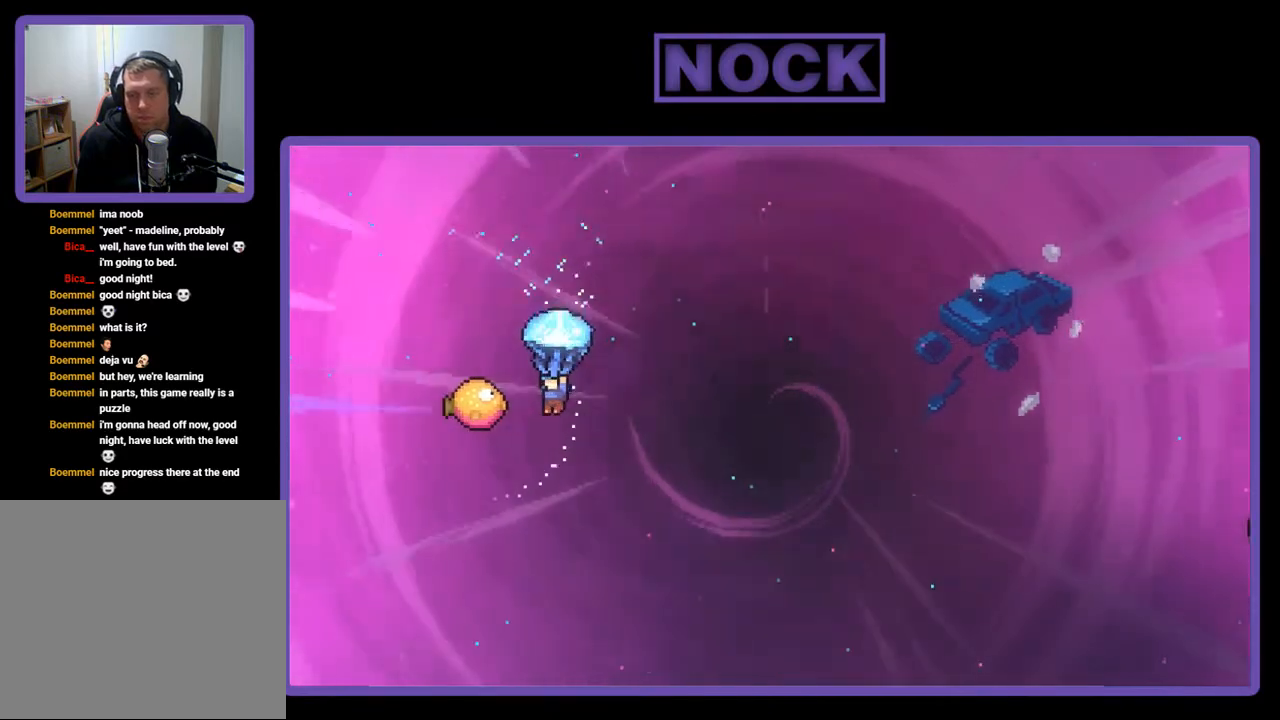
{"buttons": ["R2", "DPAD_RIGHT"], "right_stick": "center", "events": [[83, "DPAD_LEFT", "up"], [217, "DPAD_RIGHT", "down"]]}
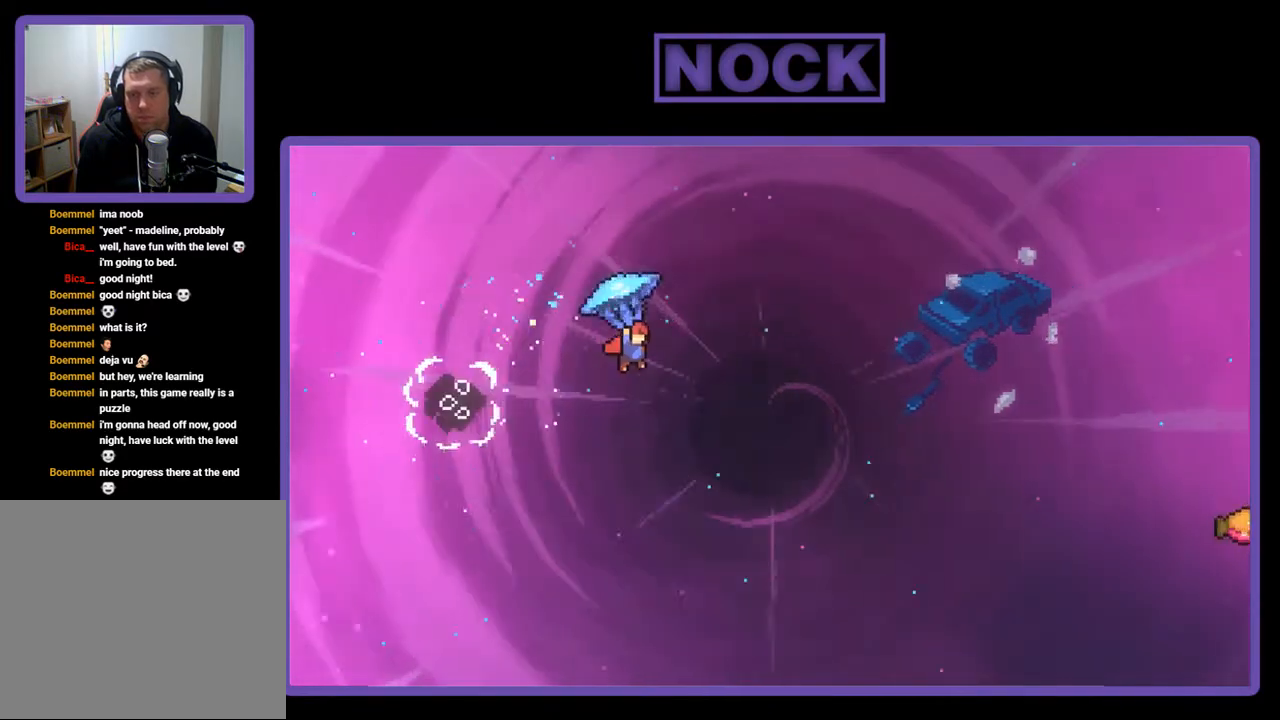
{"buttons": ["DPAD_UP", "DPAD_RIGHT"], "right_stick": "center", "events": [[417, "DPAD_UP", "down"], [483, "R2", "up"]]}
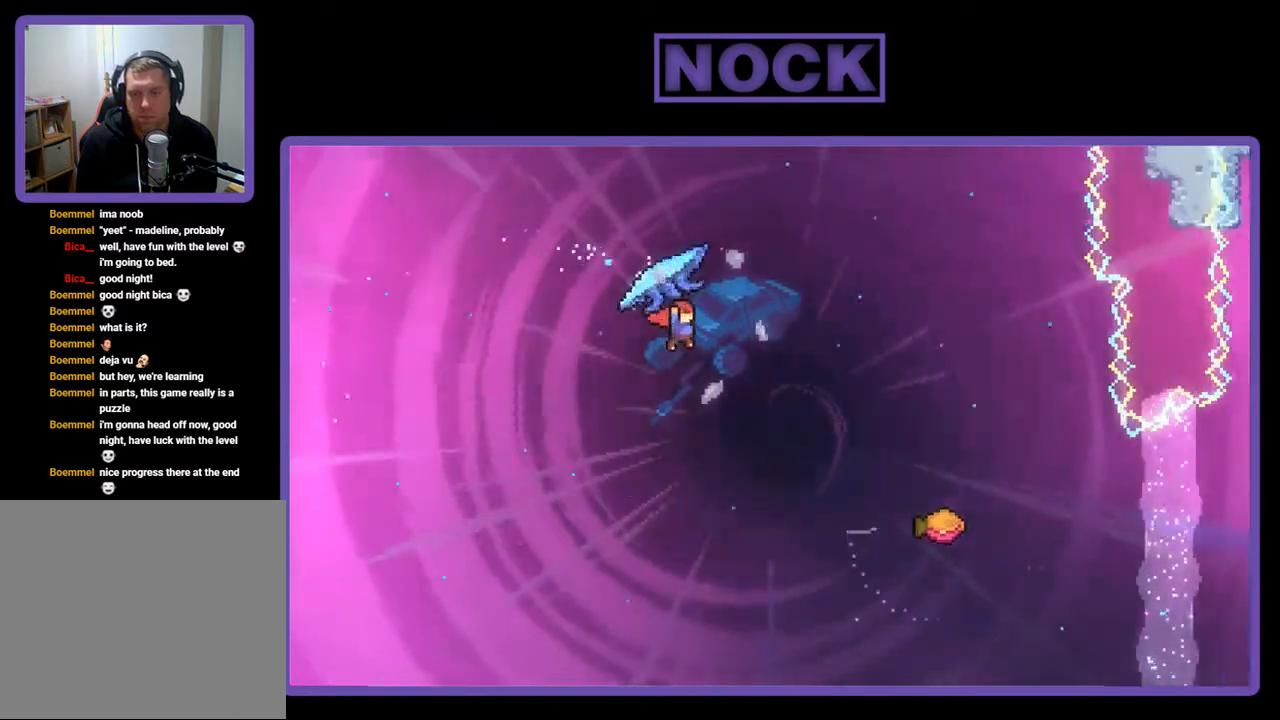
{"buttons": ["CIRCLE", "R2", "DPAD_UP", "DPAD_RIGHT"], "right_stick": "center", "events": [[50, "R2", "down"], [83, "CIRCLE", "down"]]}
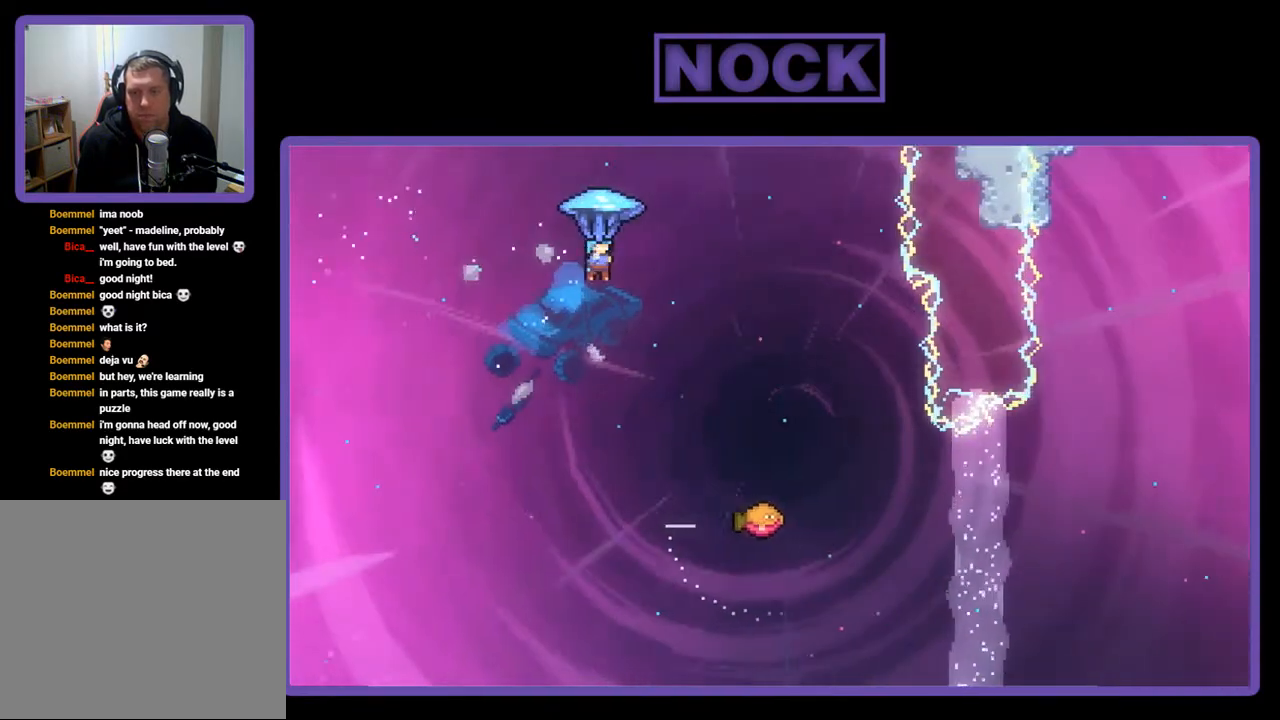
{"buttons": ["R2"], "right_stick": "center", "events": [[17, "DPAD_UP", "up"], [83, "CIRCLE", "up"], [450, "DPAD_RIGHT", "up"]]}
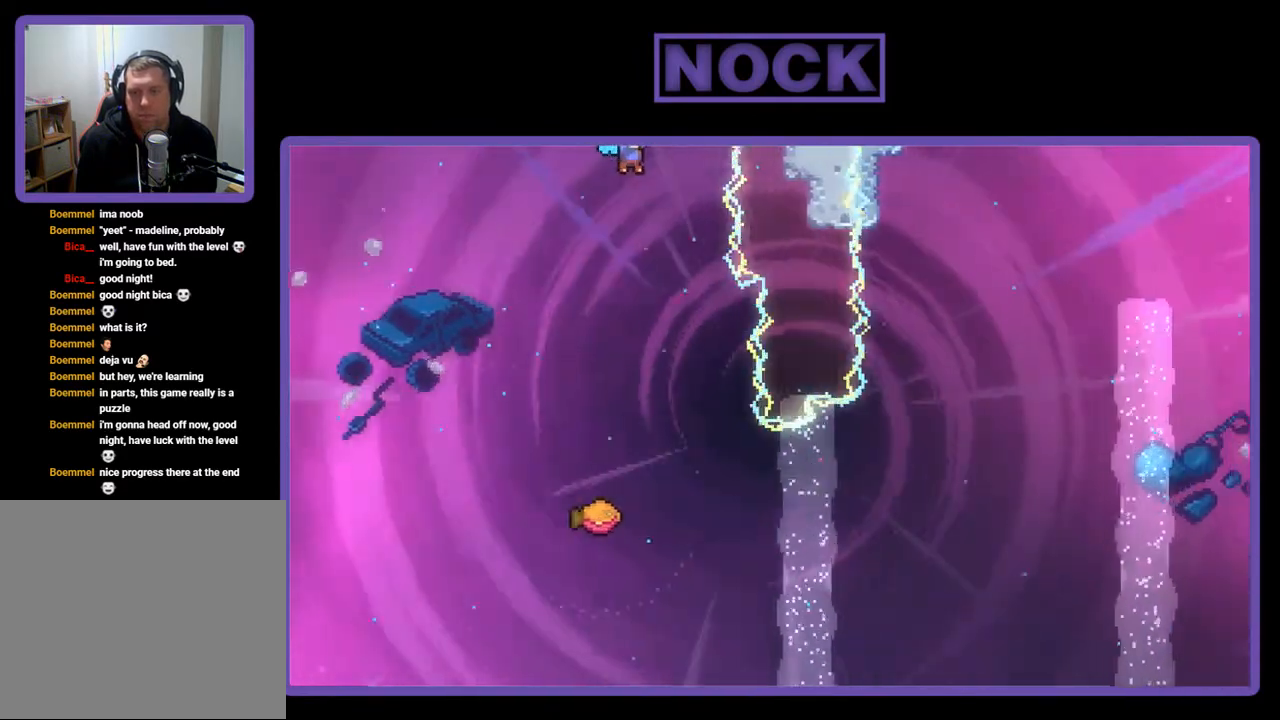
{"buttons": ["R2"], "right_stick": "center", "events": []}
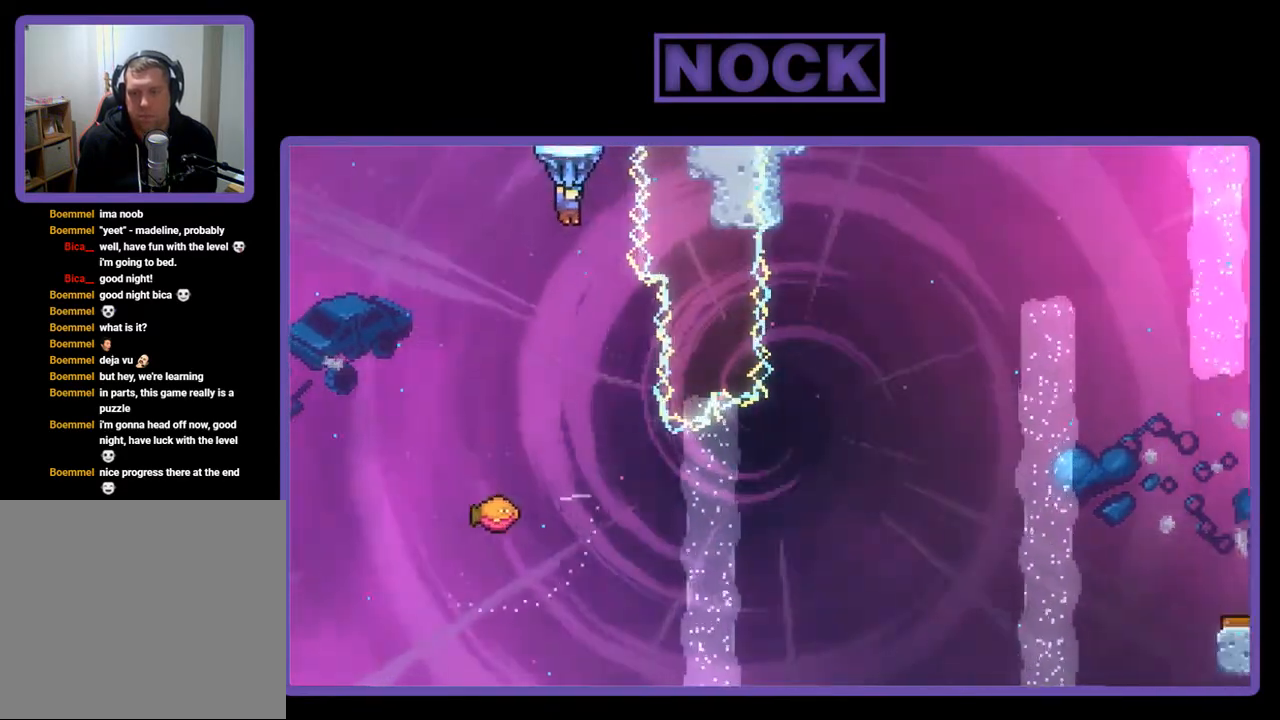
{"buttons": ["R2"], "right_stick": "center", "events": [[17, "DPAD_RIGHT", "down"], [217, "DPAD_RIGHT", "up"]]}
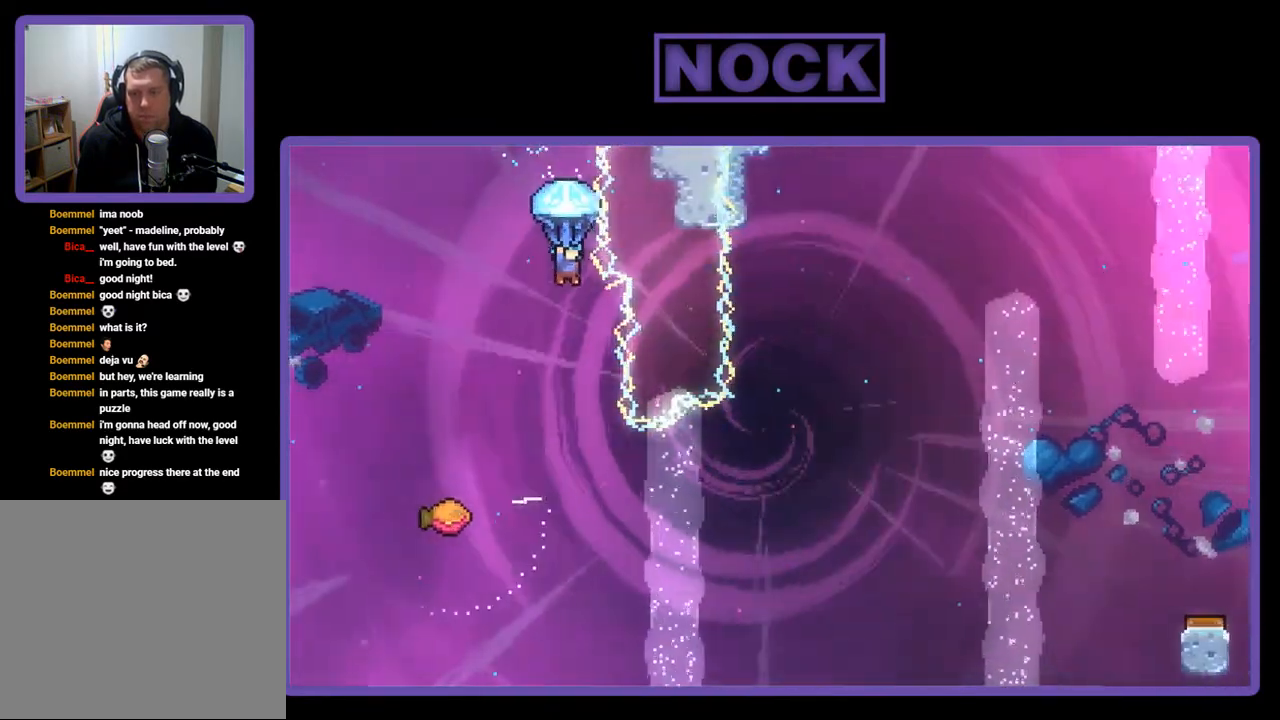
{"buttons": ["R2"], "right_stick": "center", "events": [[283, "DPAD_RIGHT", "down"], [417, "DPAD_RIGHT", "up"]]}
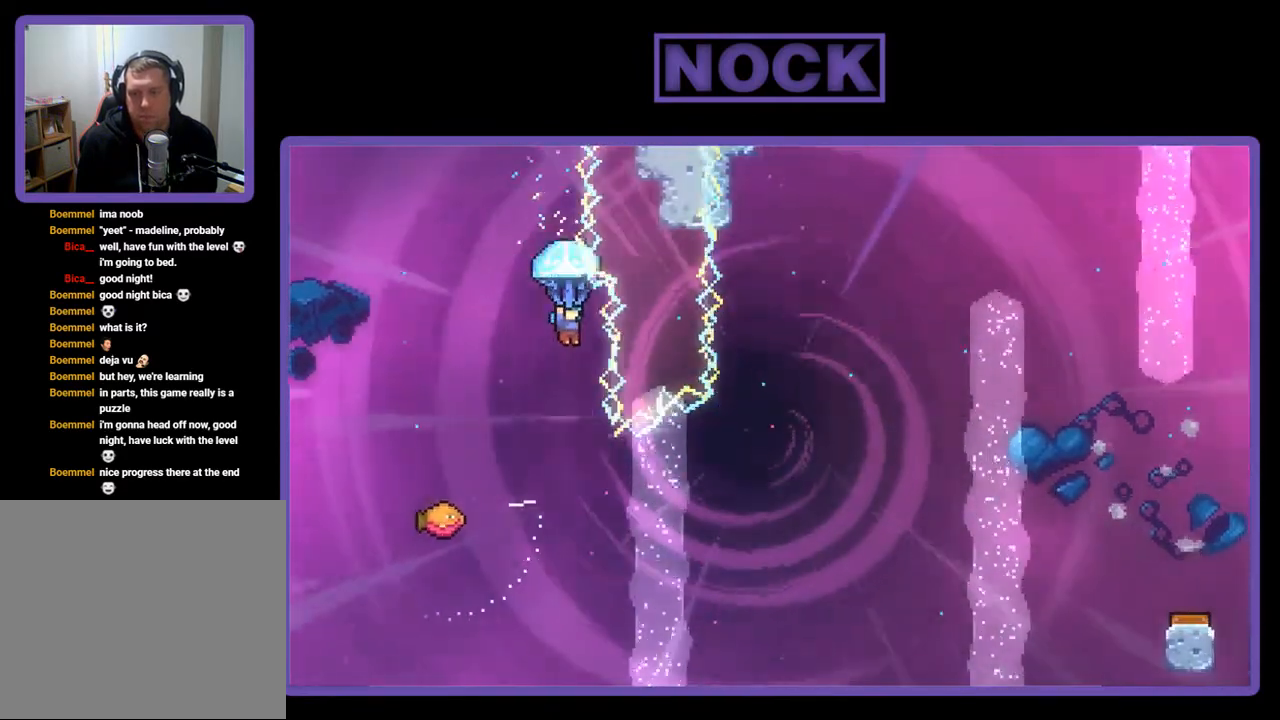
{"buttons": [], "right_stick": "center", "events": [[383, "R2", "up"]]}
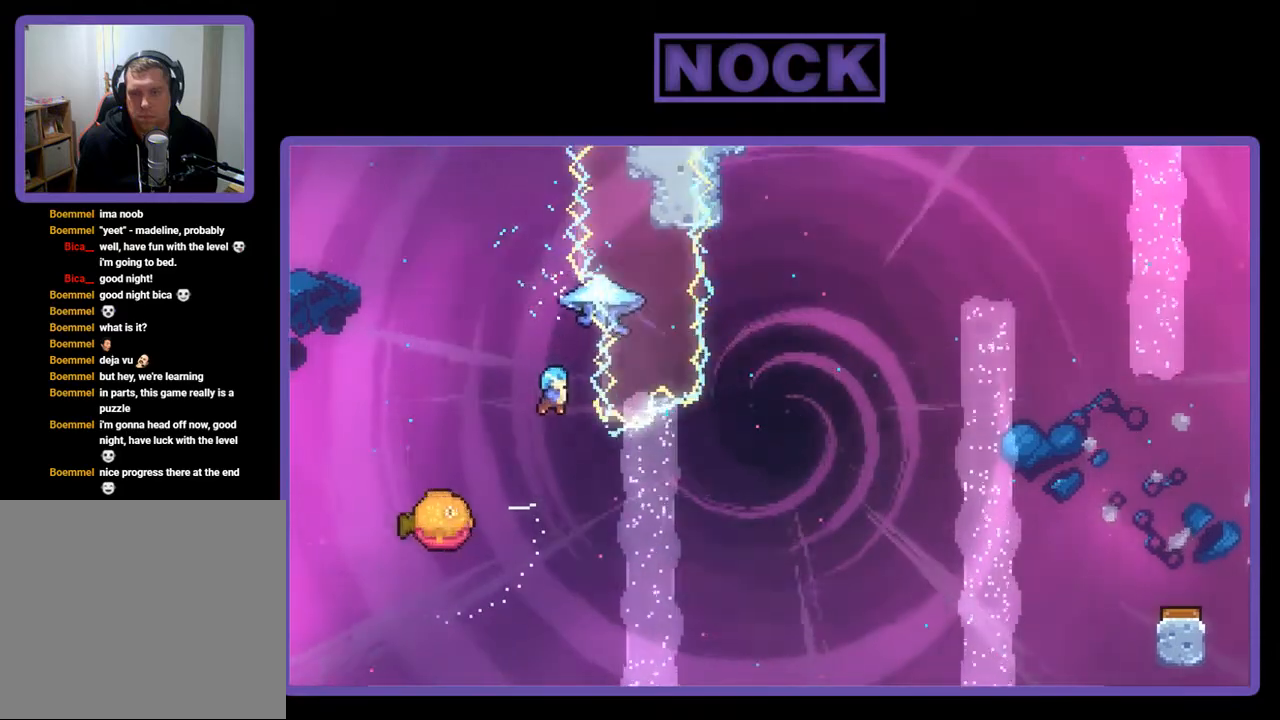
{"buttons": ["DPAD_RIGHT"], "right_stick": "center", "events": [[150, "DPAD_LEFT", "down"], [417, "DPAD_LEFT", "up"], [483, "DPAD_RIGHT", "down"]]}
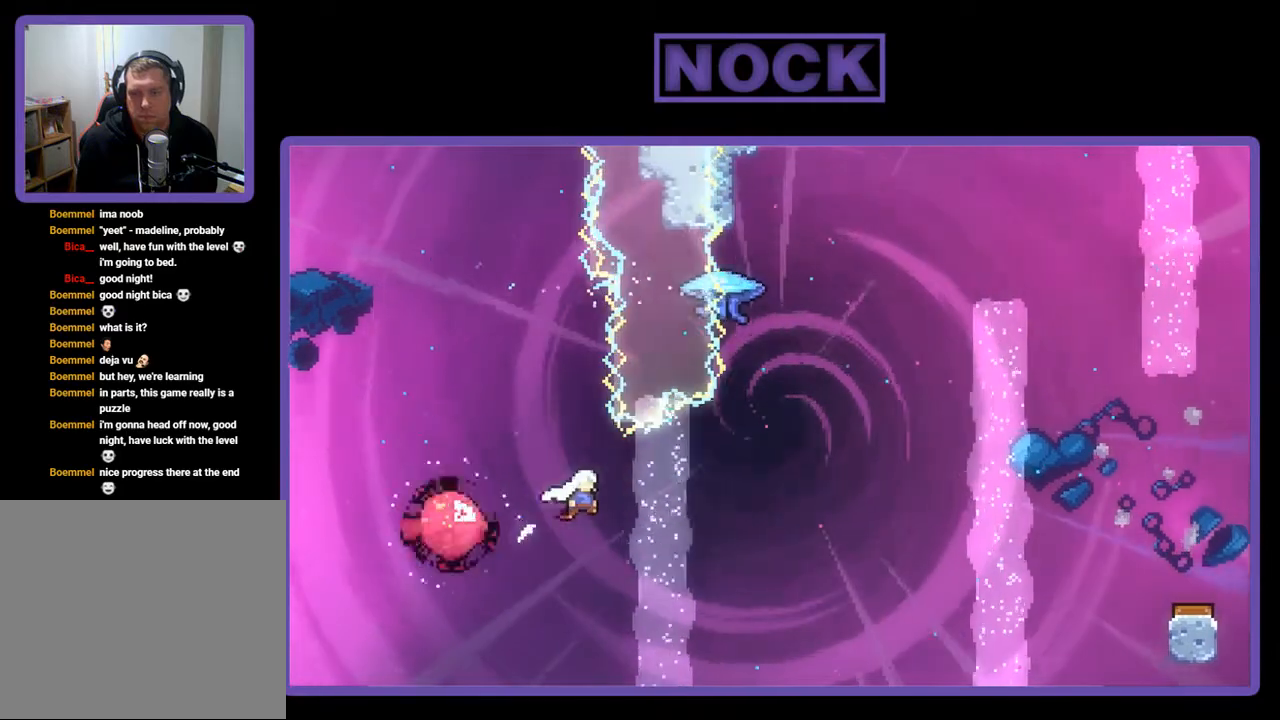
{"buttons": ["CIRCLE", "R2", "DPAD_UP"], "right_stick": "center", "events": [[350, "R2", "down"], [383, "DPAD_RIGHT", "up"], [383, "DPAD_UP", "down"], [450, "CIRCLE", "down"]]}
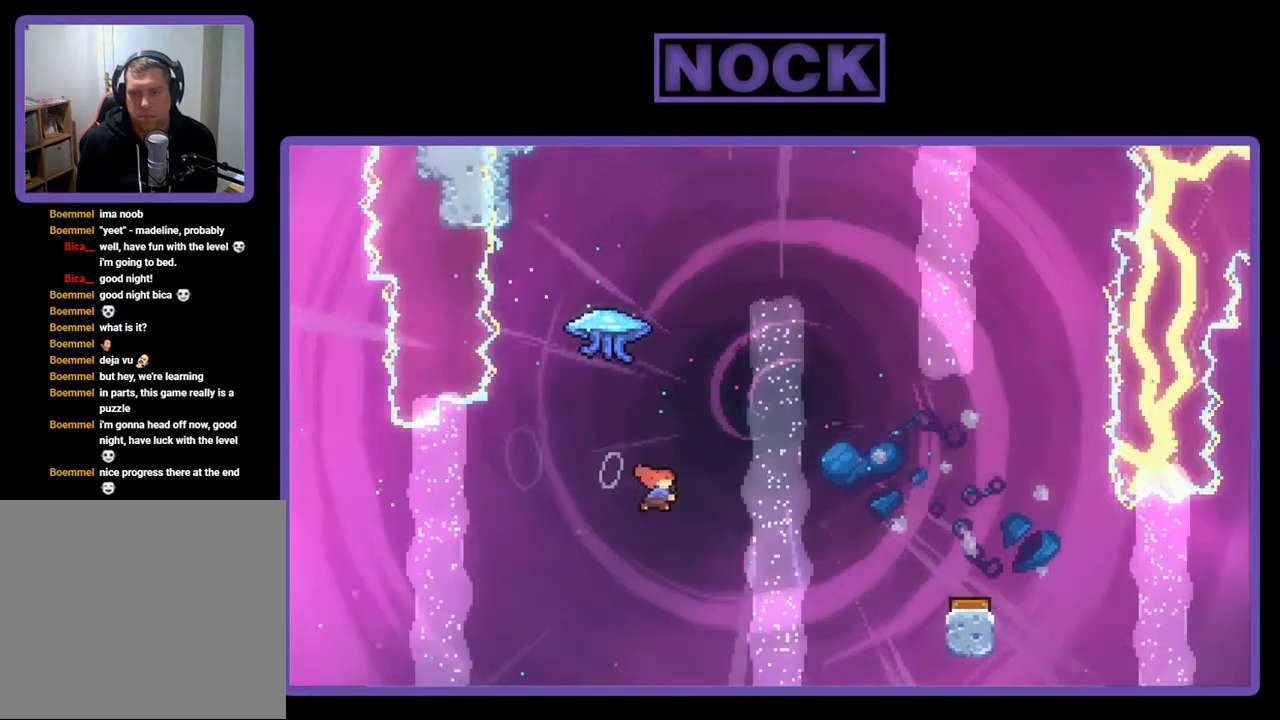
{"buttons": ["R2", "DPAD_RIGHT"], "right_stick": "center", "events": [[150, "CIRCLE", "up"], [250, "DPAD_RIGHT", "down"], [283, "DPAD_UP", "up"]]}
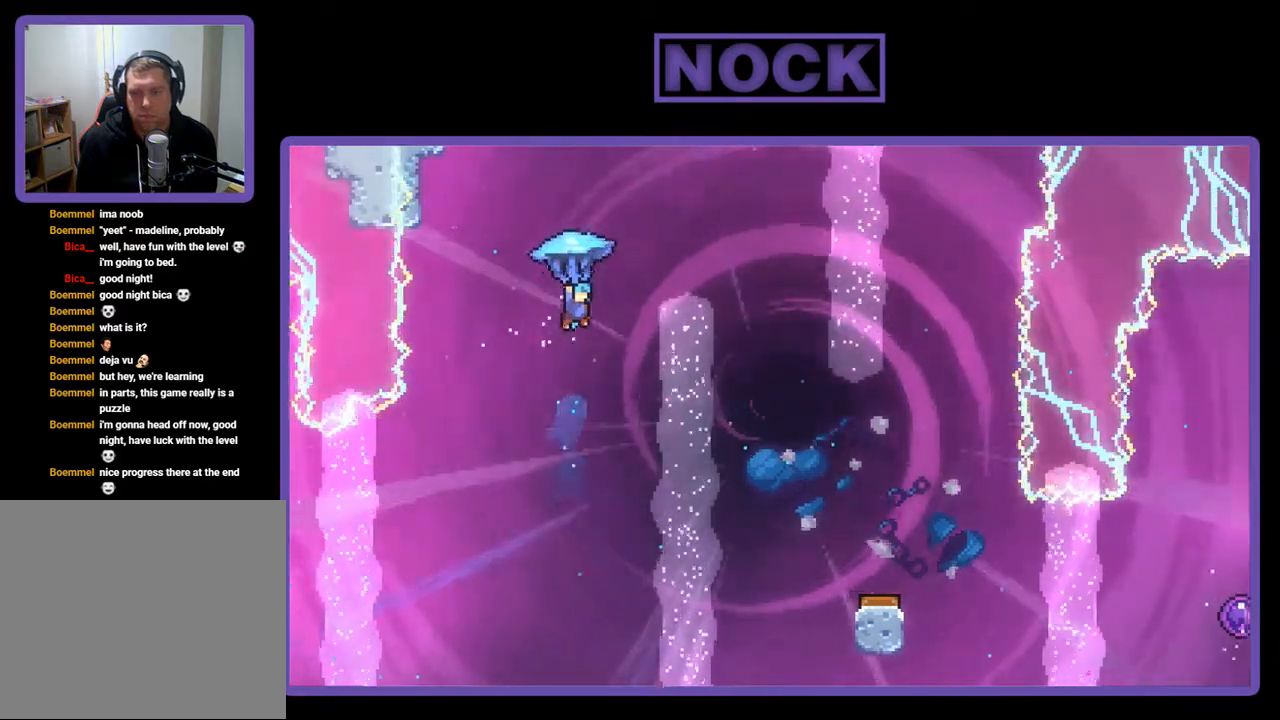
{"buttons": ["R2", "DPAD_RIGHT"], "right_stick": "center", "events": []}
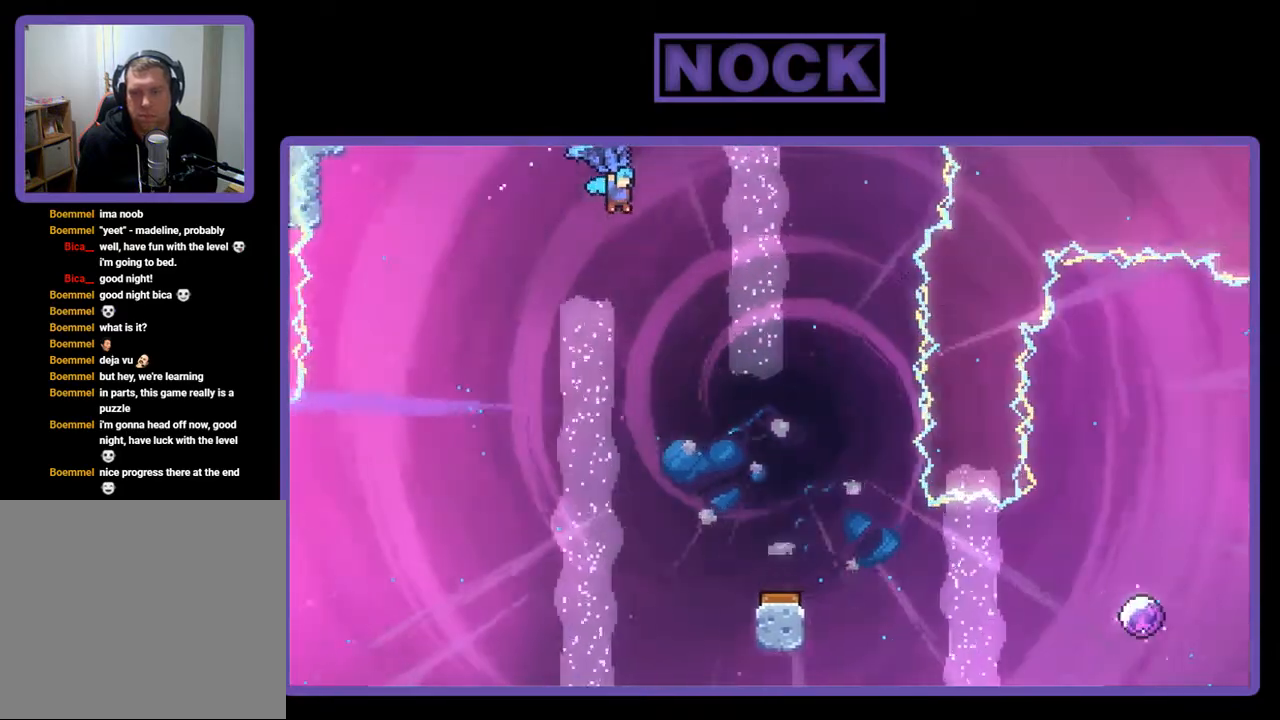
{"buttons": ["R2", "DPAD_DOWN"], "right_stick": "center", "events": [[50, "DPAD_RIGHT", "up"], [283, "DPAD_DOWN", "down"]]}
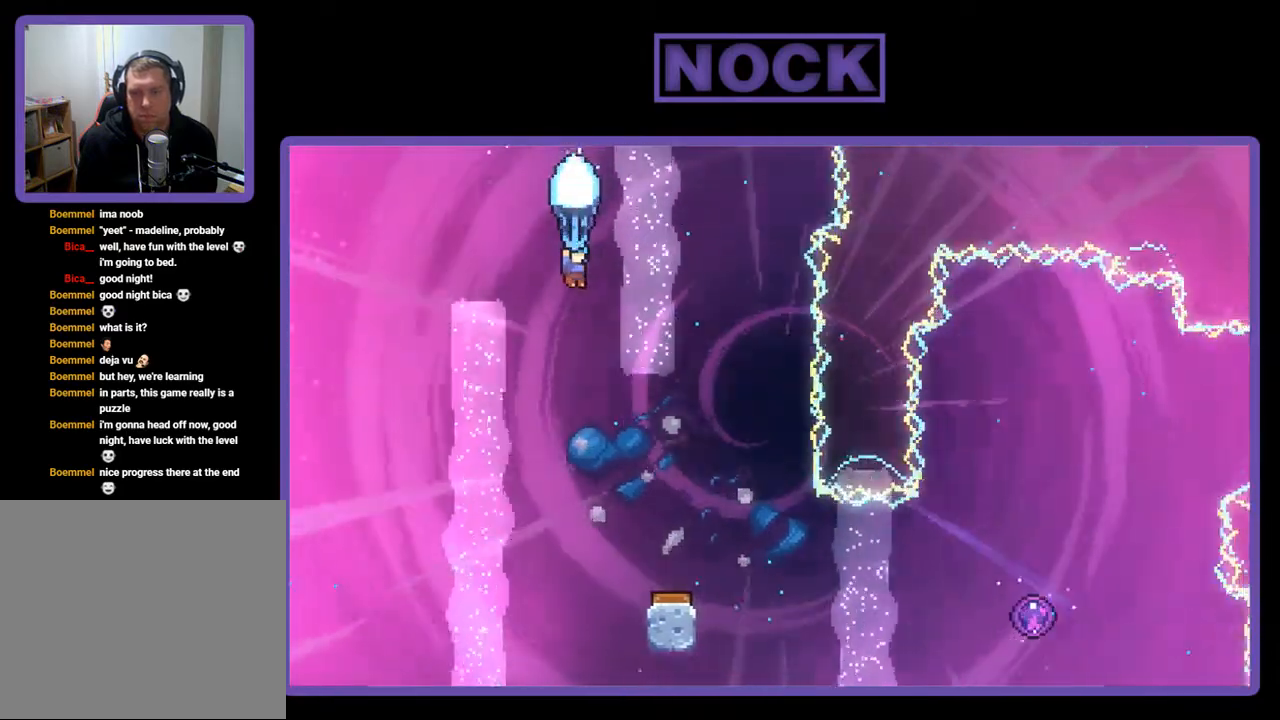
{"buttons": ["R2"], "right_stick": "center", "events": [[383, "DPAD_DOWN", "up"]]}
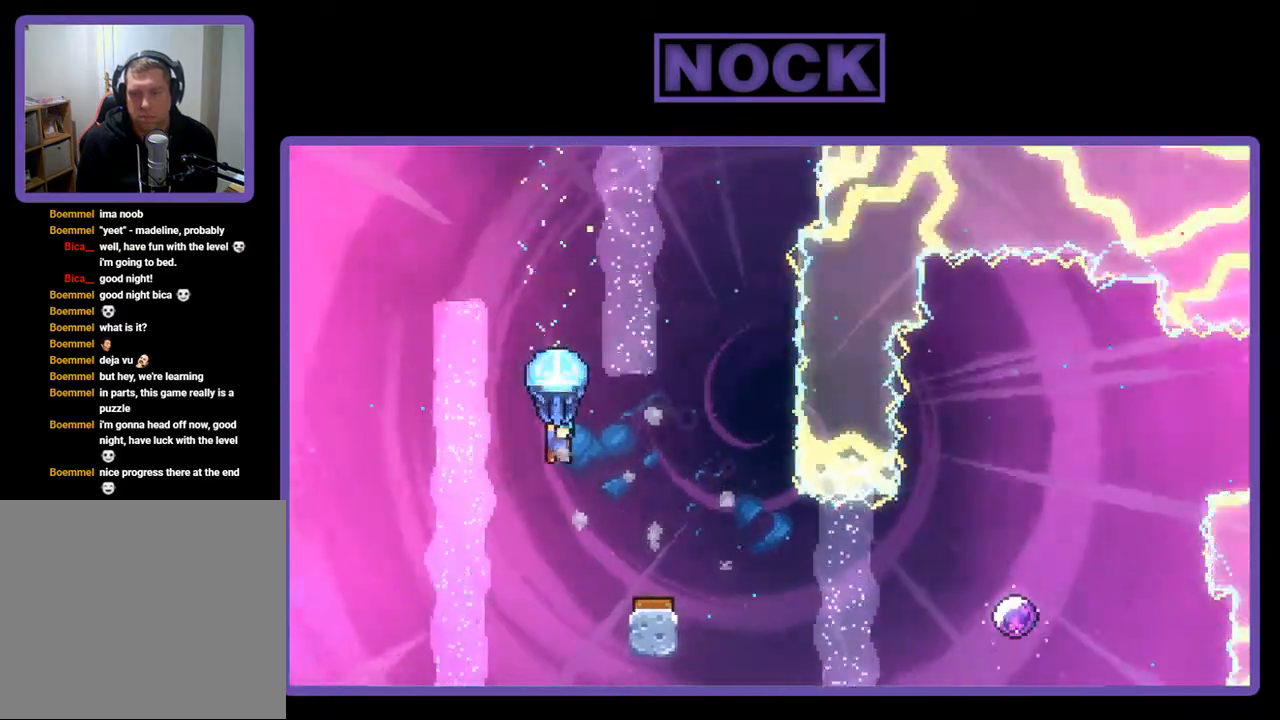
{"buttons": ["R2"], "right_stick": "center", "events": [[17, "DPAD_RIGHT", "down"], [383, "DPAD_RIGHT", "up"]]}